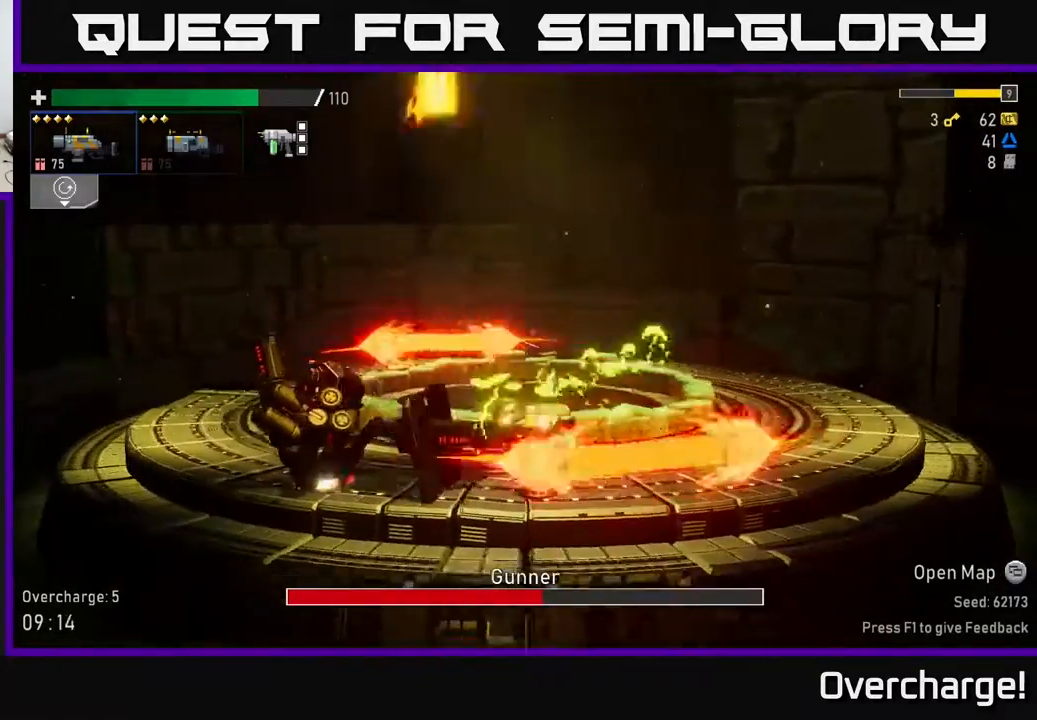
Gameplay with a controller (Xbox layout); each line is a JSON object with the inputs held at the frame after it. "events" lists button and stick changes between this image and that frame as [ms after this image, input, new state], when the widget could be followed in between. Not read: right_stick.
{"buttons": [], "left_stick": "right", "events": [[317, "left_stick", "left"], [367, "B", "down"], [433, "B", "up"], [467, "left_stick", "right"]]}
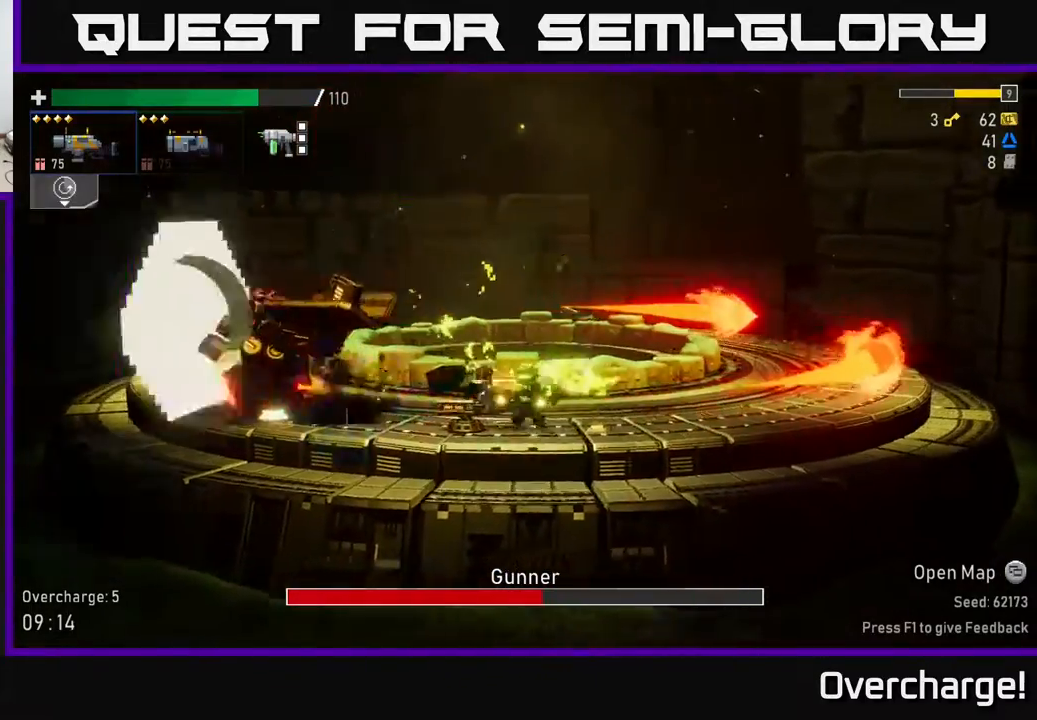
{"buttons": ["R2"], "left_stick": "center", "events": [[33, "A", "down"], [267, "A", "up"], [283, "left_stick", "left"], [383, "R2", "down"], [467, "left_stick", "center"]]}
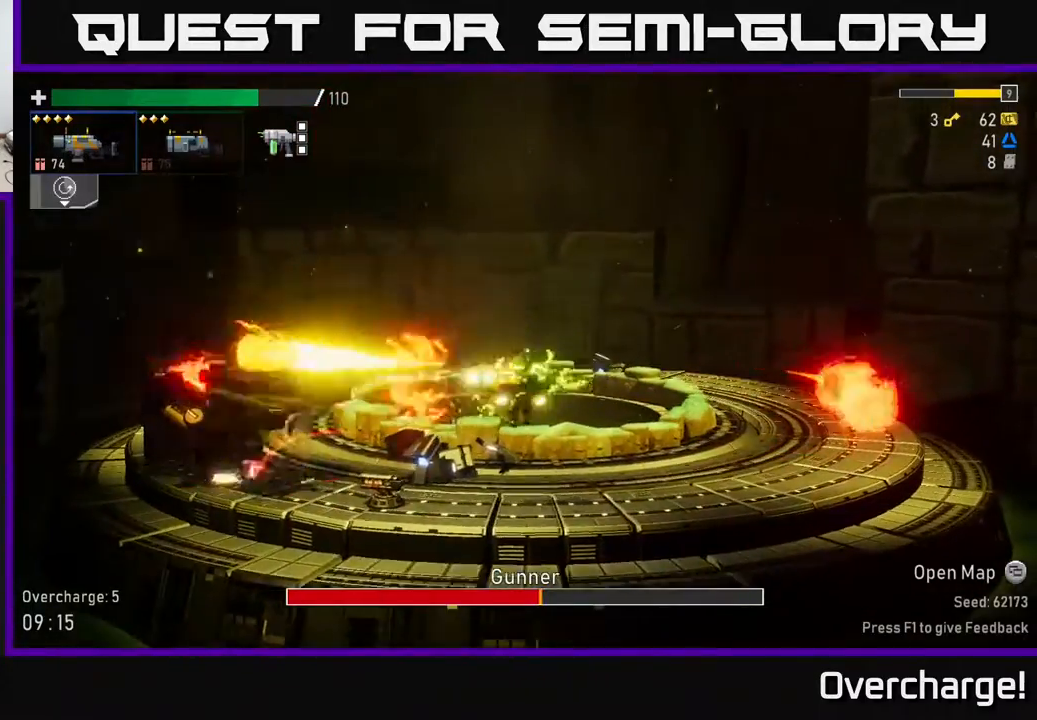
{"buttons": [], "left_stick": "left", "events": [[67, "R2", "up"], [100, "left_stick", "left"], [217, "R2", "down"], [217, "left_stick", "center"], [383, "R2", "up"], [483, "left_stick", "left"]]}
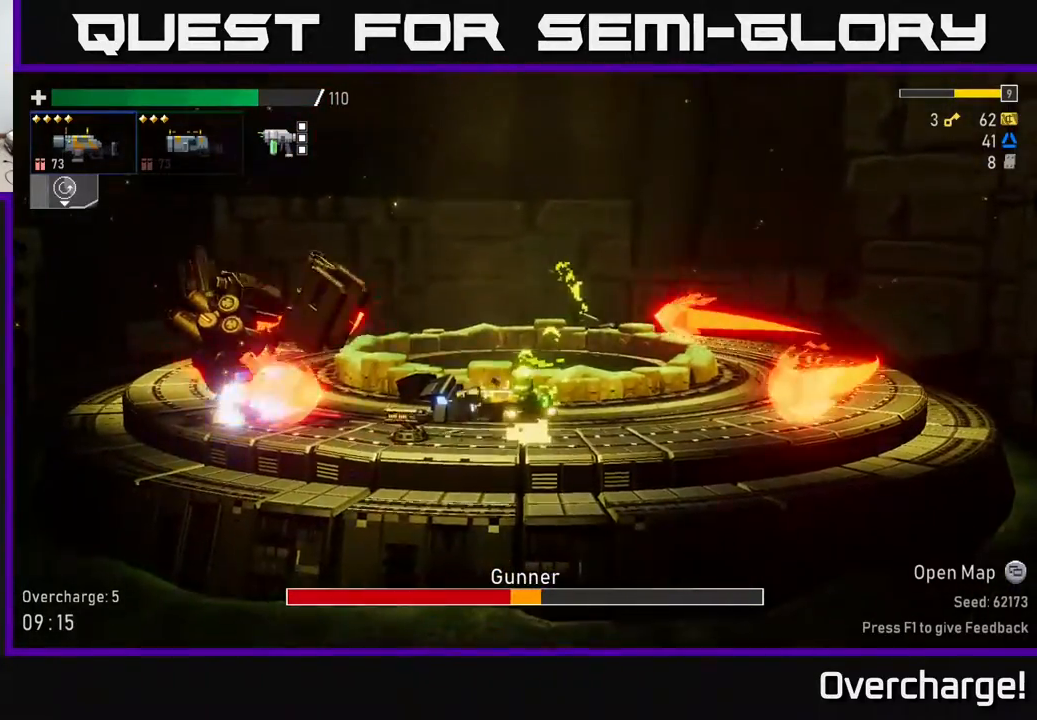
{"buttons": [], "left_stick": "right", "events": [[67, "R2", "down"], [167, "left_stick", "down-left"], [200, "R2", "up"], [317, "X", "down"], [333, "A", "down"], [383, "left_stick", "right"], [417, "A", "up"], [467, "X", "up"]]}
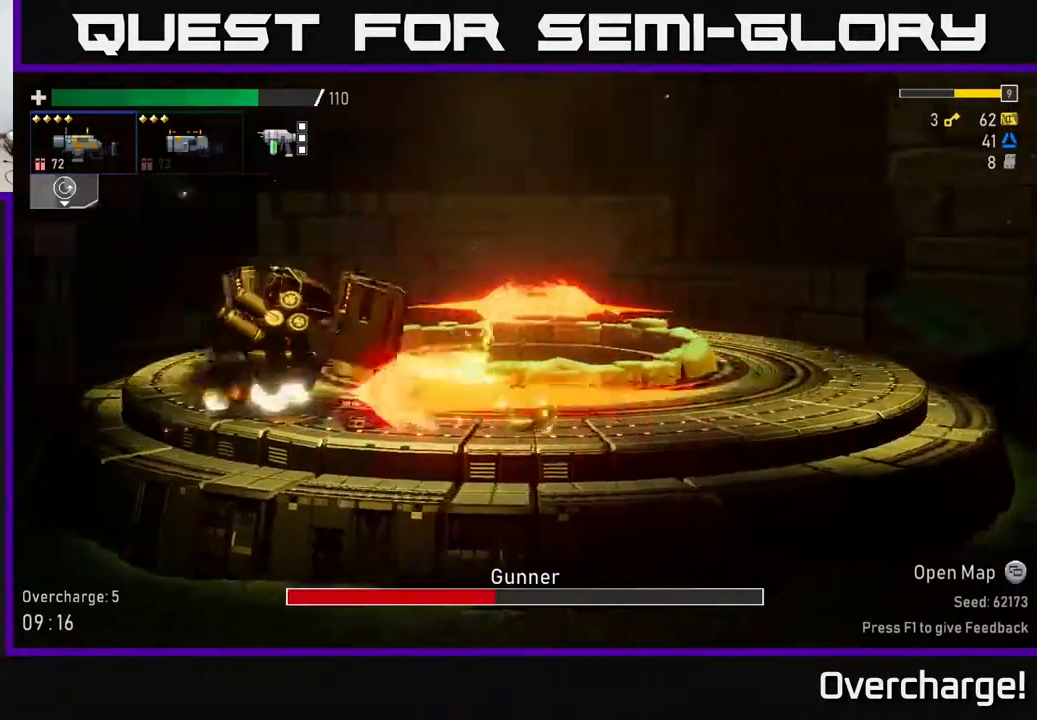
{"buttons": [], "left_stick": "right", "events": [[333, "A", "down"], [450, "A", "up"]]}
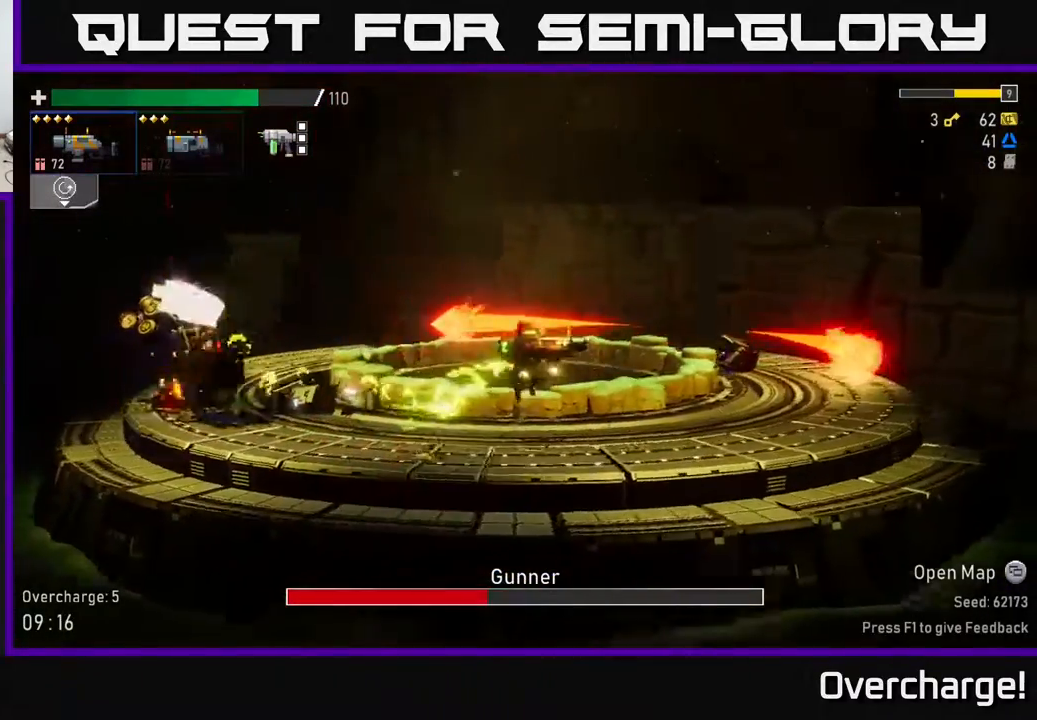
{"buttons": [], "left_stick": "left", "events": [[183, "left_stick", "left"], [300, "R2", "down"], [400, "R2", "up"]]}
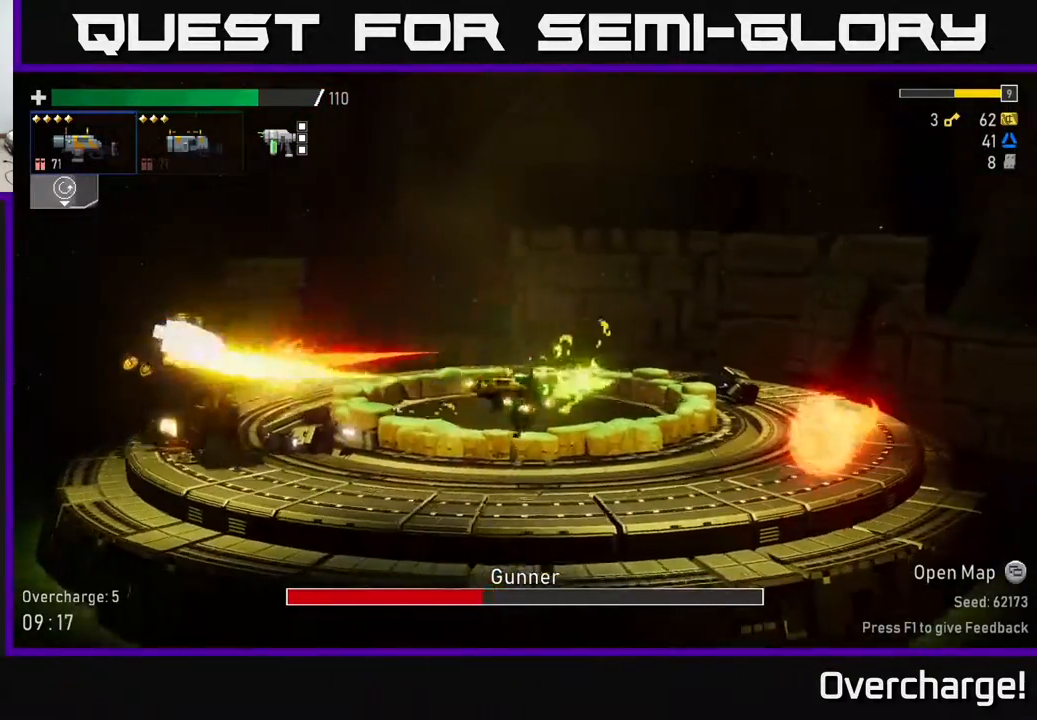
{"buttons": ["X"], "left_stick": "left", "events": [[150, "R2", "down"], [283, "R2", "up"], [483, "X", "down"]]}
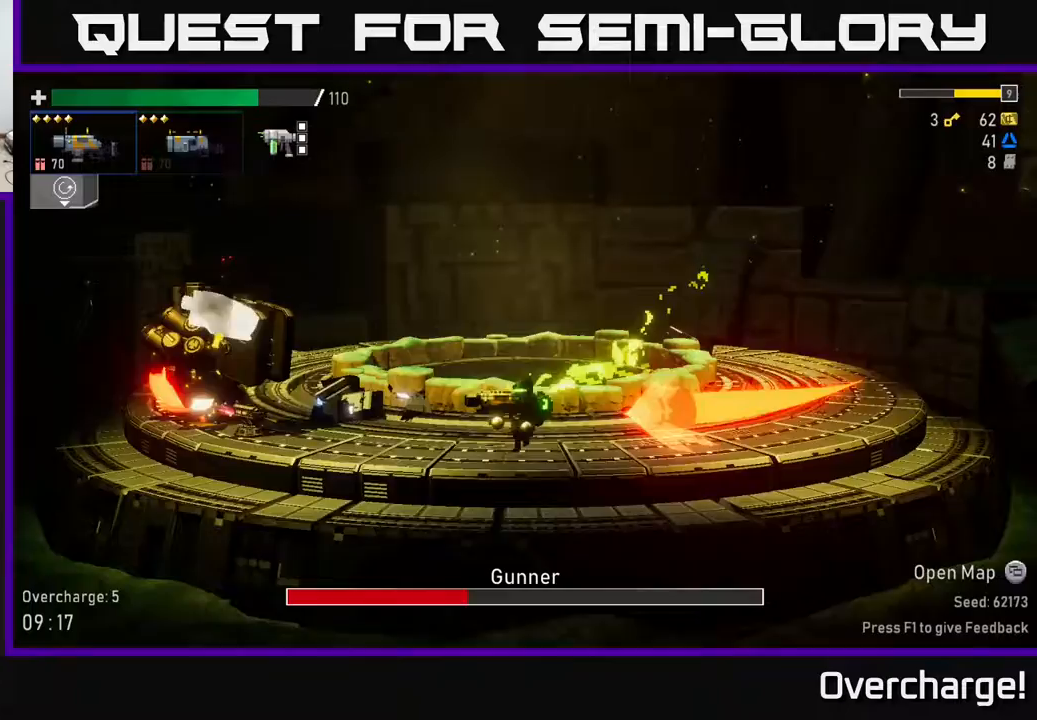
{"buttons": [], "left_stick": "down", "events": [[17, "left_stick", "right"], [150, "X", "up"], [417, "left_stick", "down"]]}
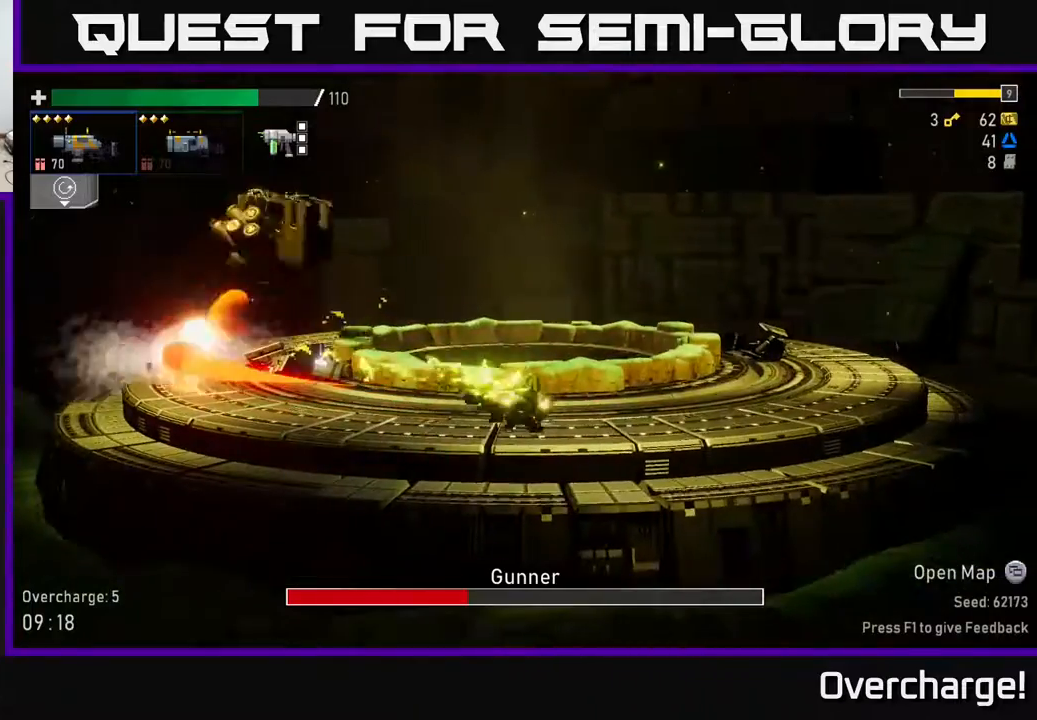
{"buttons": ["A"], "left_stick": "right", "events": [[150, "left_stick", "right"], [467, "A", "down"]]}
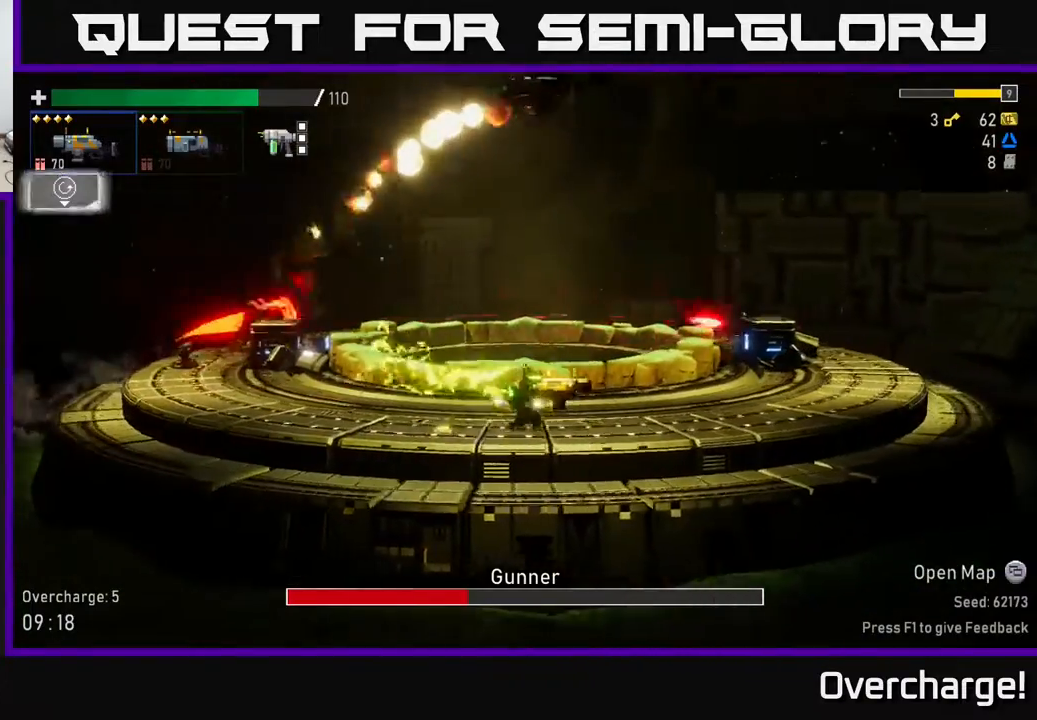
{"buttons": ["X"], "left_stick": "right", "events": [[300, "A", "up"], [350, "X", "down"]]}
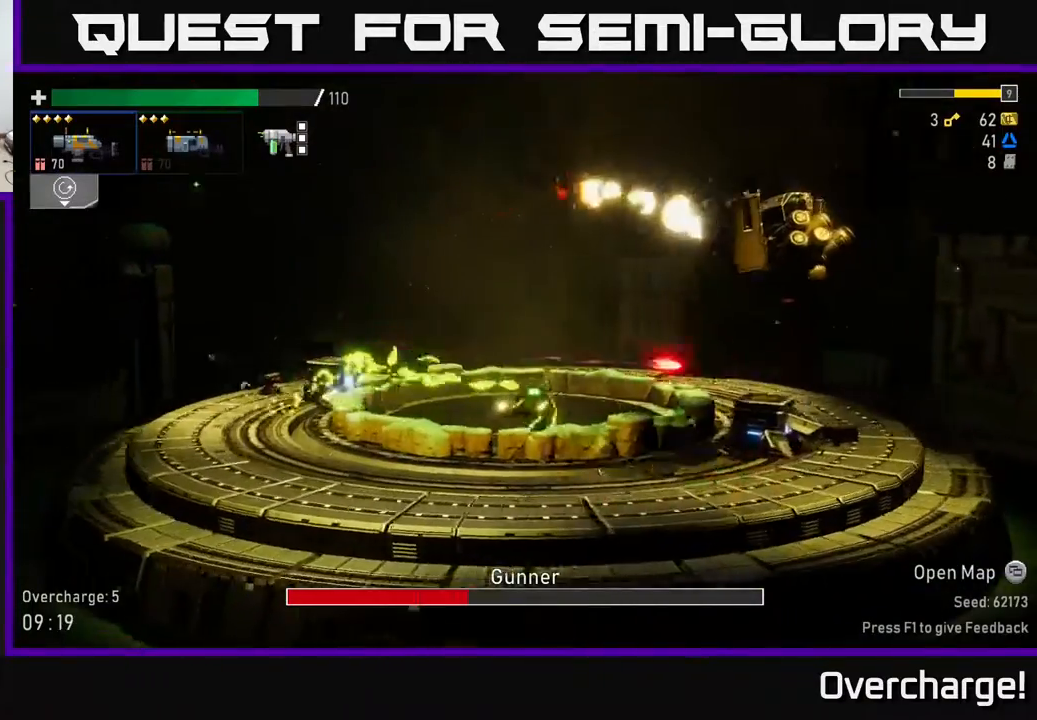
{"buttons": ["A"], "left_stick": "center", "events": [[167, "X", "up"], [233, "R2", "down"], [350, "R2", "up"], [350, "left_stick", "center"], [467, "A", "down"]]}
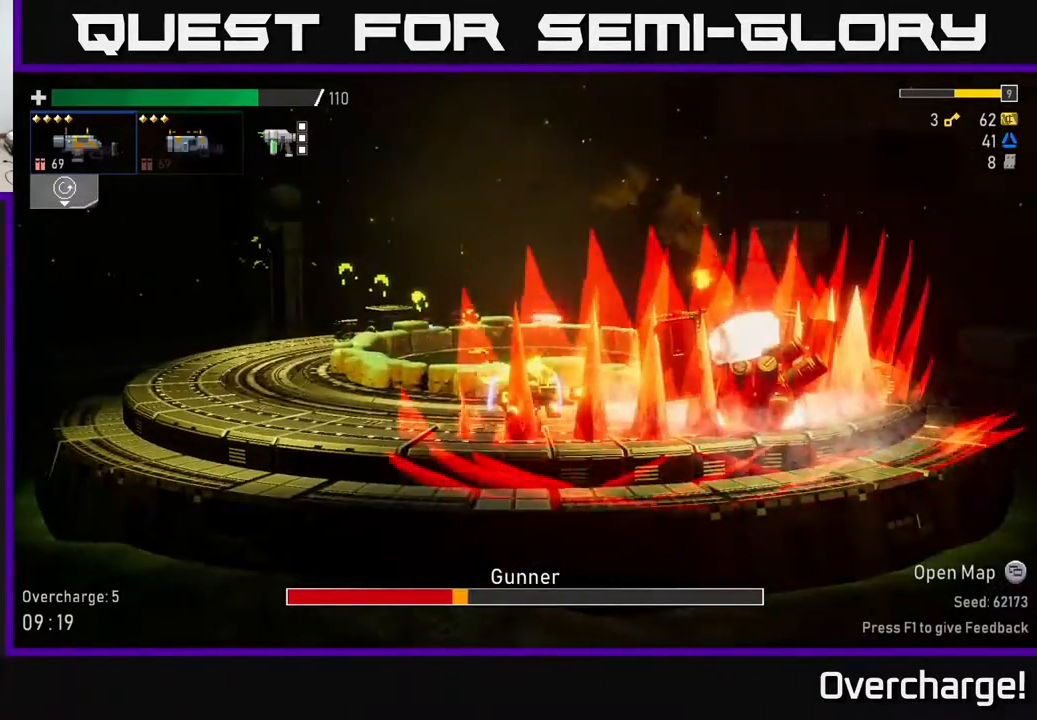
{"buttons": [], "left_stick": "left", "events": [[67, "left_stick", "right"], [83, "X", "down"], [117, "A", "up"], [183, "X", "up"], [250, "left_stick", "left"]]}
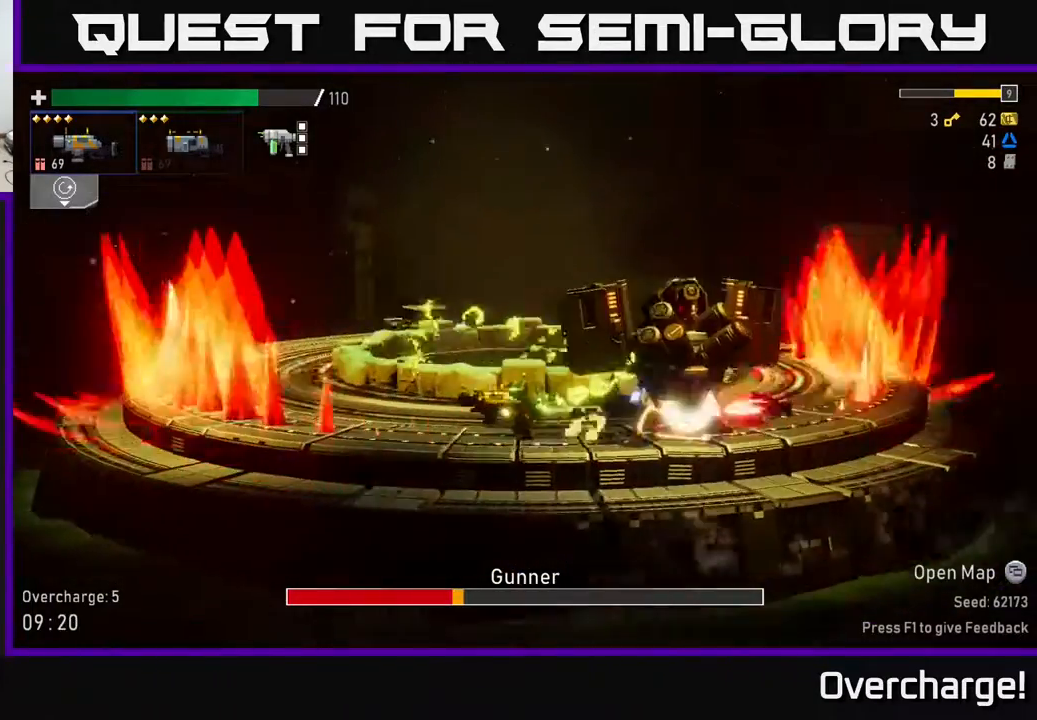
{"buttons": [], "left_stick": "down", "events": [[83, "left_stick", "up-right"], [167, "R2", "down"], [183, "left_stick", "down"], [317, "R2", "up"]]}
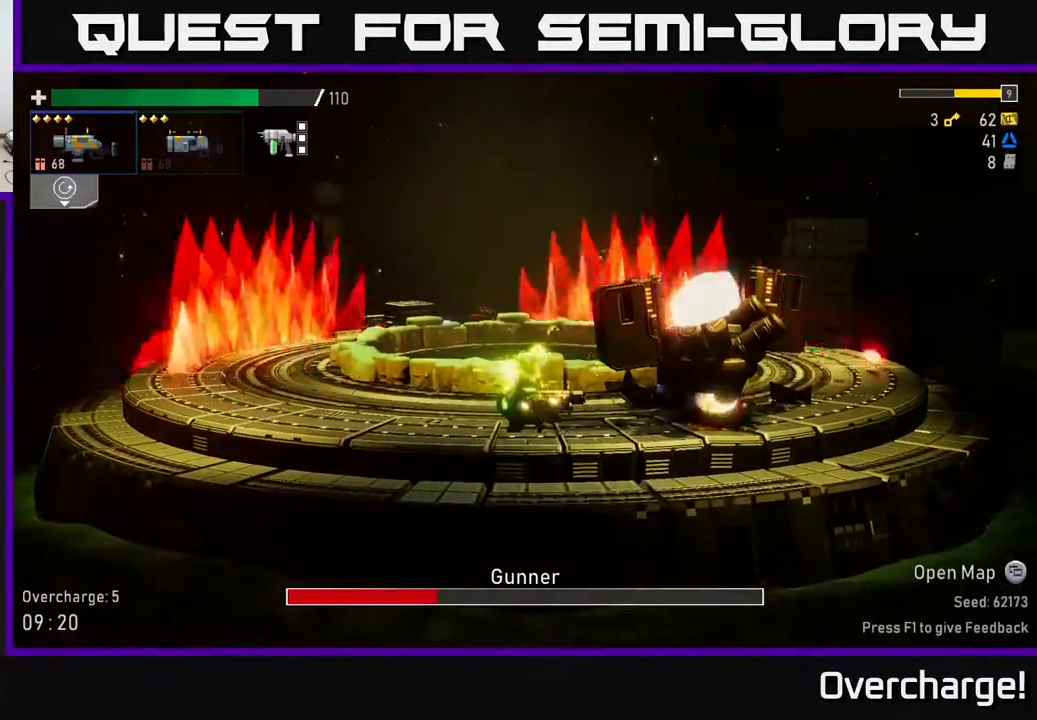
{"buttons": [], "left_stick": "down", "events": [[17, "R2", "down"], [183, "R2", "up"], [350, "R2", "down"], [500, "R2", "up"]]}
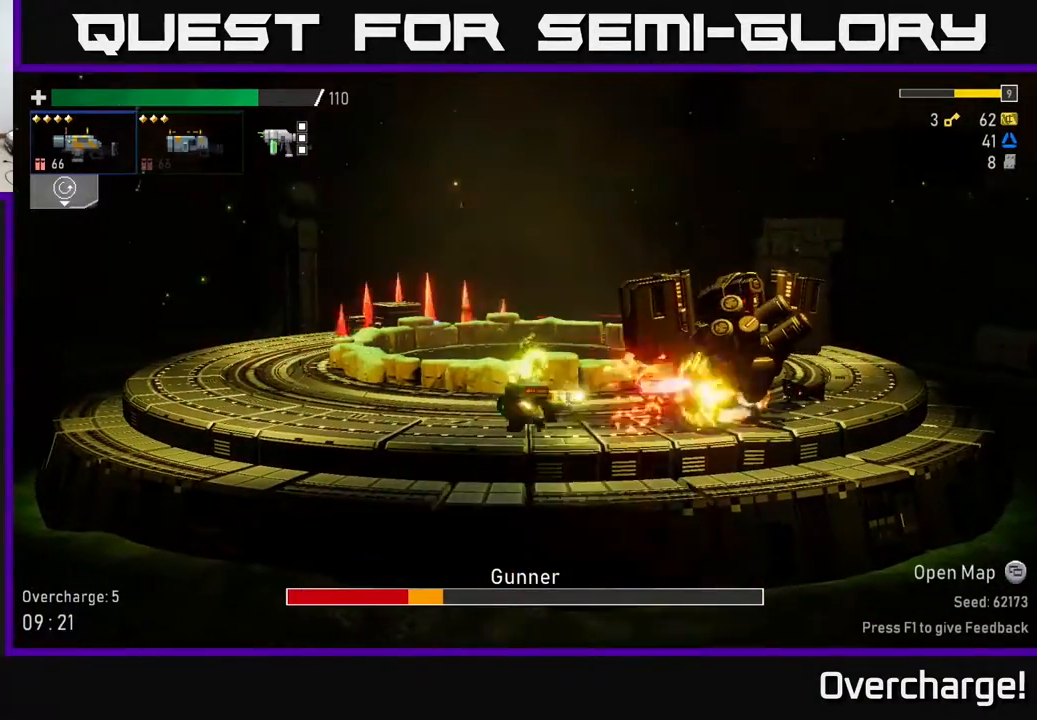
{"buttons": ["R2"], "left_stick": "down", "events": [[183, "R2", "down"], [317, "R2", "up"], [483, "R2", "down"]]}
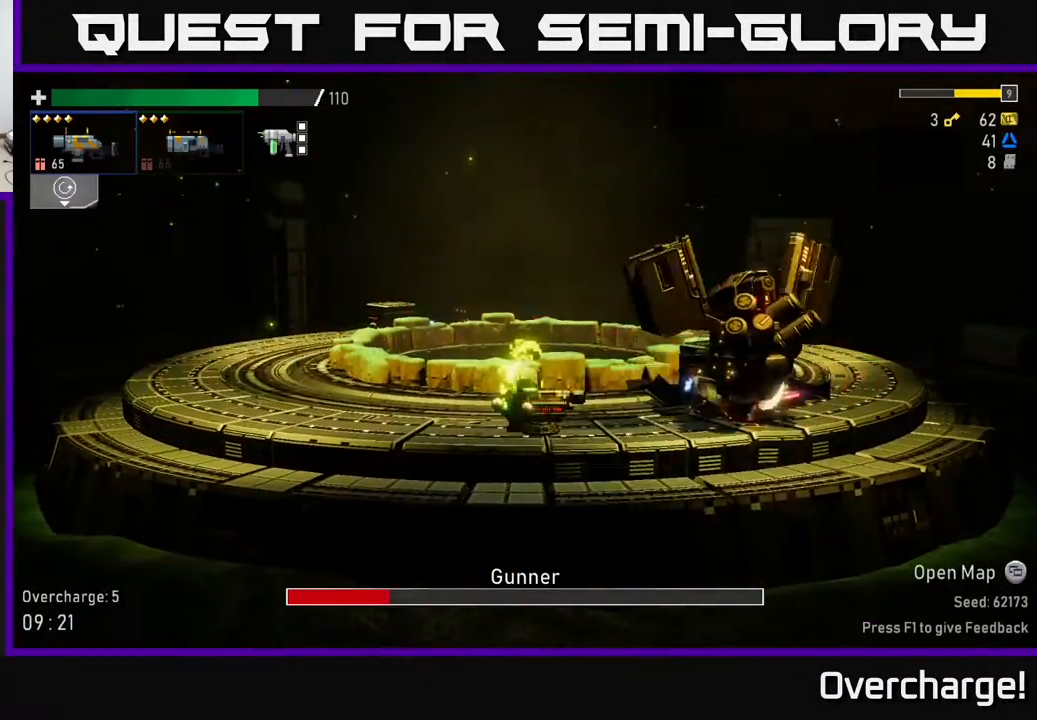
{"buttons": [], "left_stick": "down", "events": [[150, "R2", "up"], [283, "R2", "down"], [483, "R2", "up"]]}
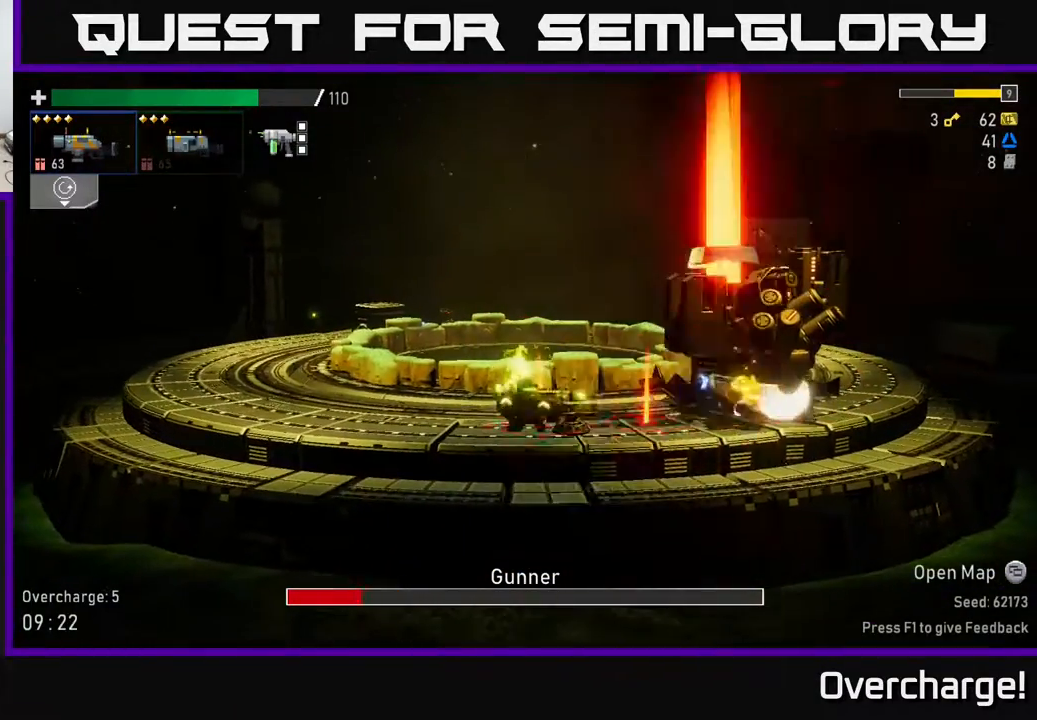
{"buttons": ["R2"], "left_stick": "down", "events": [[100, "R2", "down"], [283, "R2", "up"], [417, "R2", "down"]]}
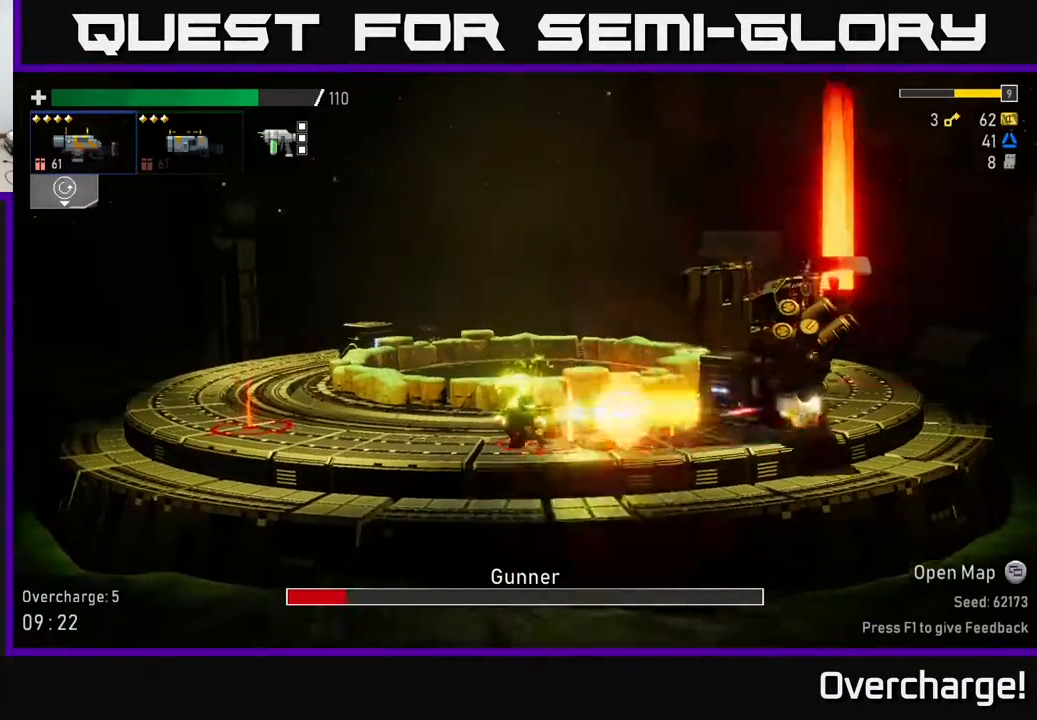
{"buttons": [], "left_stick": "down", "events": [[100, "R2", "up"], [250, "R2", "down"], [400, "R2", "up"]]}
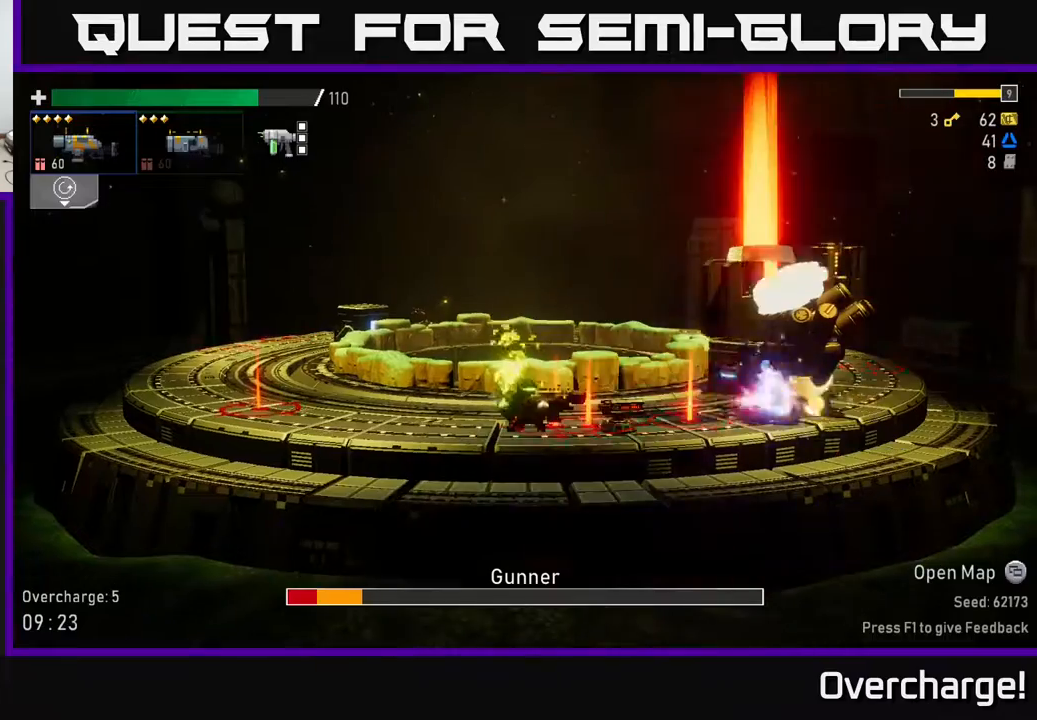
{"buttons": ["R2"], "left_stick": "down", "events": [[33, "R2", "down"], [200, "R2", "up"], [350, "R2", "down"]]}
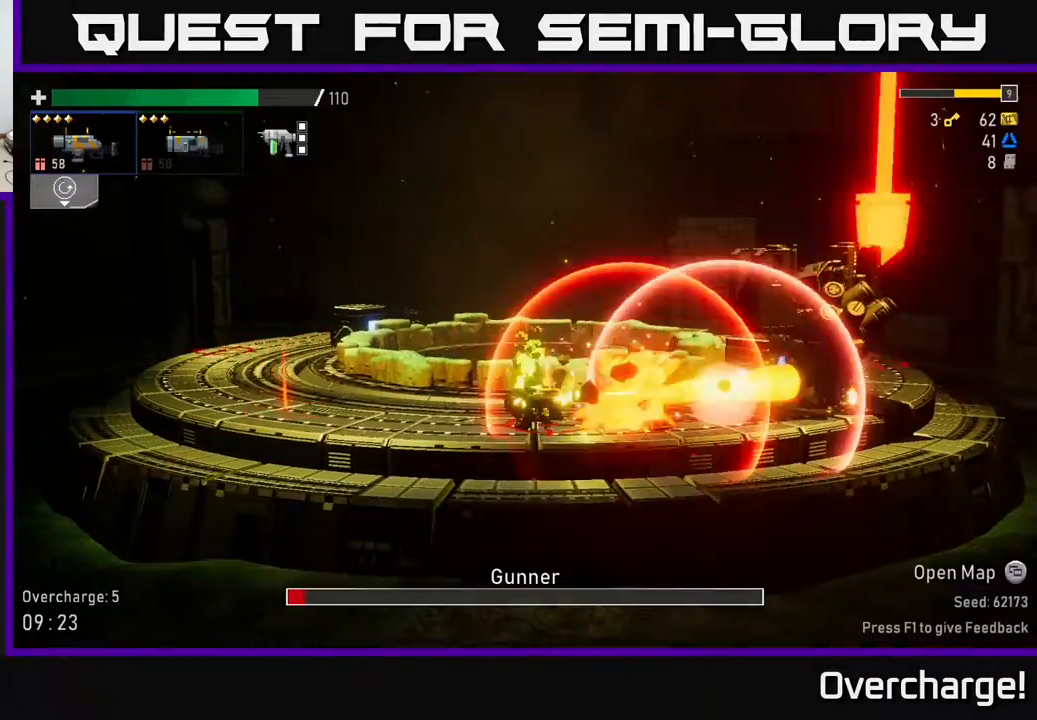
{"buttons": ["R2"], "left_stick": "down", "events": [[33, "R2", "up"], [150, "R2", "down"], [317, "R2", "up"], [467, "R2", "down"]]}
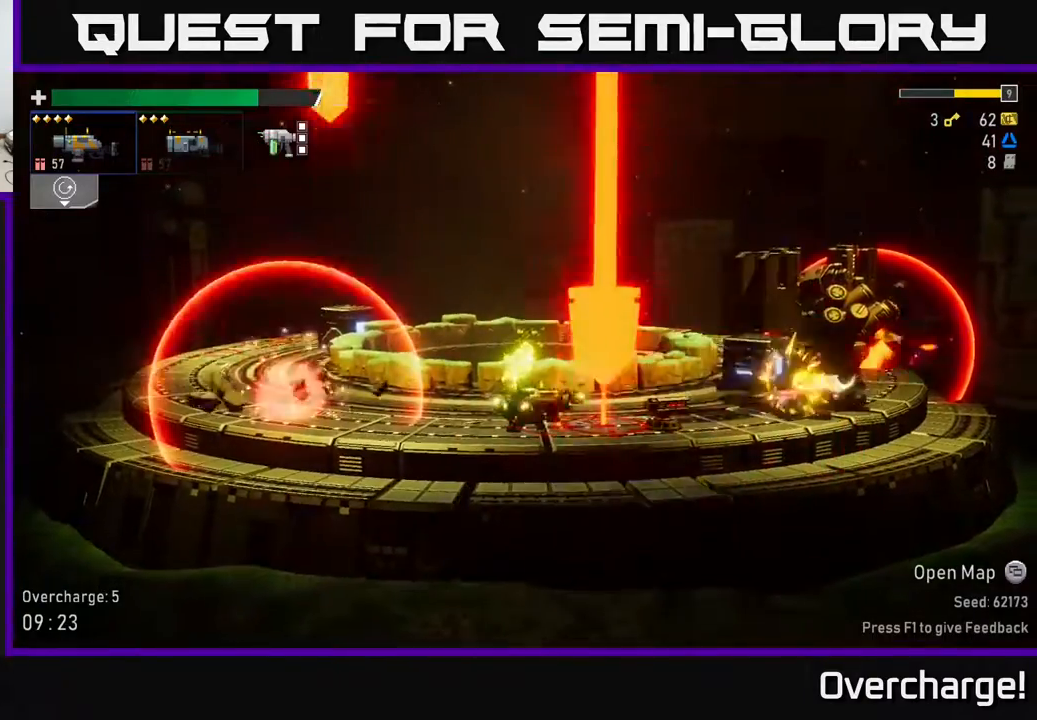
{"buttons": [], "left_stick": "right", "events": [[67, "R2", "up"], [150, "left_stick", "left"], [183, "X", "down"], [317, "X", "up"], [400, "left_stick", "right"]]}
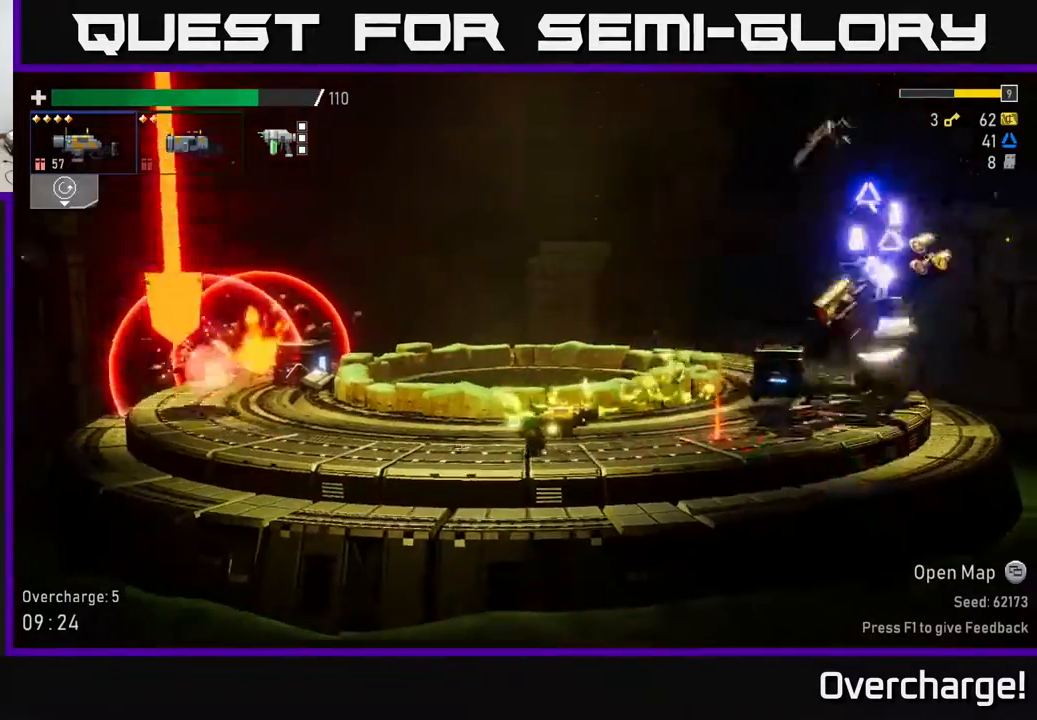
{"buttons": ["X"], "left_stick": "right", "events": [[350, "X", "down"]]}
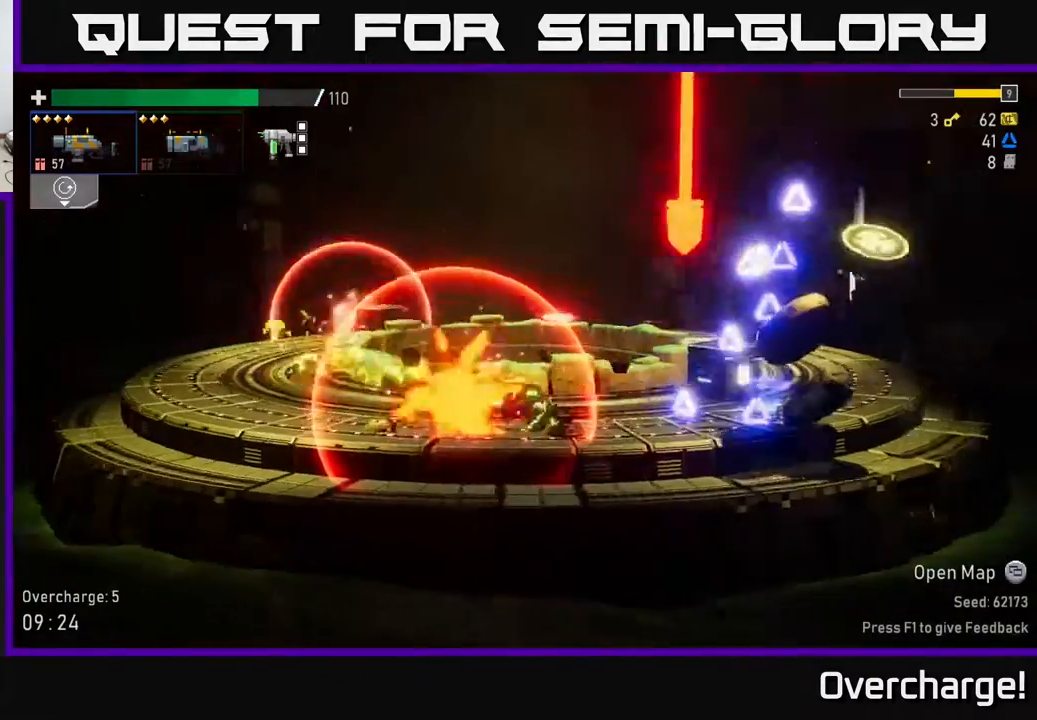
{"buttons": [], "left_stick": "right", "events": [[17, "X", "up"]]}
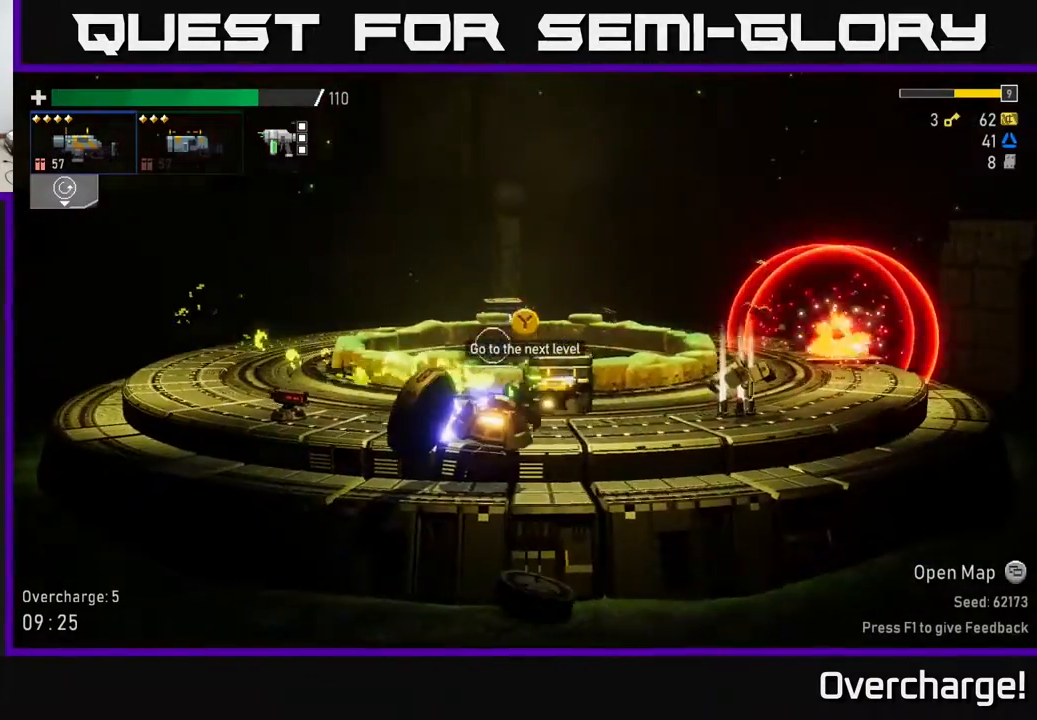
{"buttons": ["X"], "left_stick": "right", "events": [[133, "left_stick", "left"], [383, "left_stick", "right"], [500, "X", "down"]]}
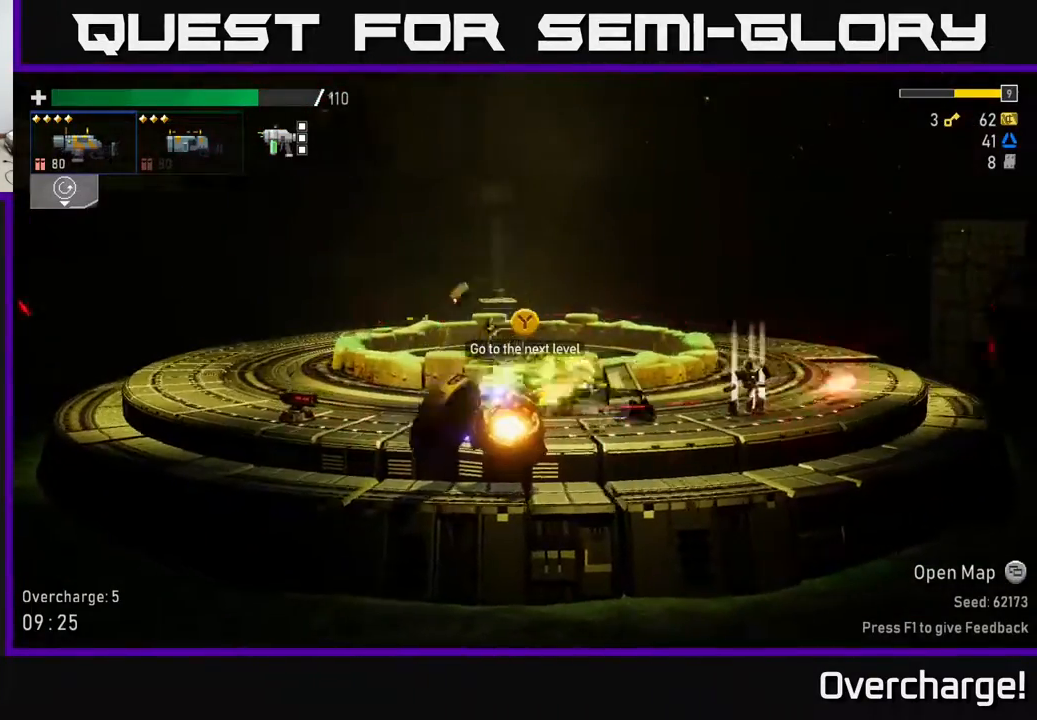
{"buttons": [], "left_stick": "left", "events": [[167, "X", "up"], [350, "Y", "down"], [400, "left_stick", "left"], [433, "Y", "up"]]}
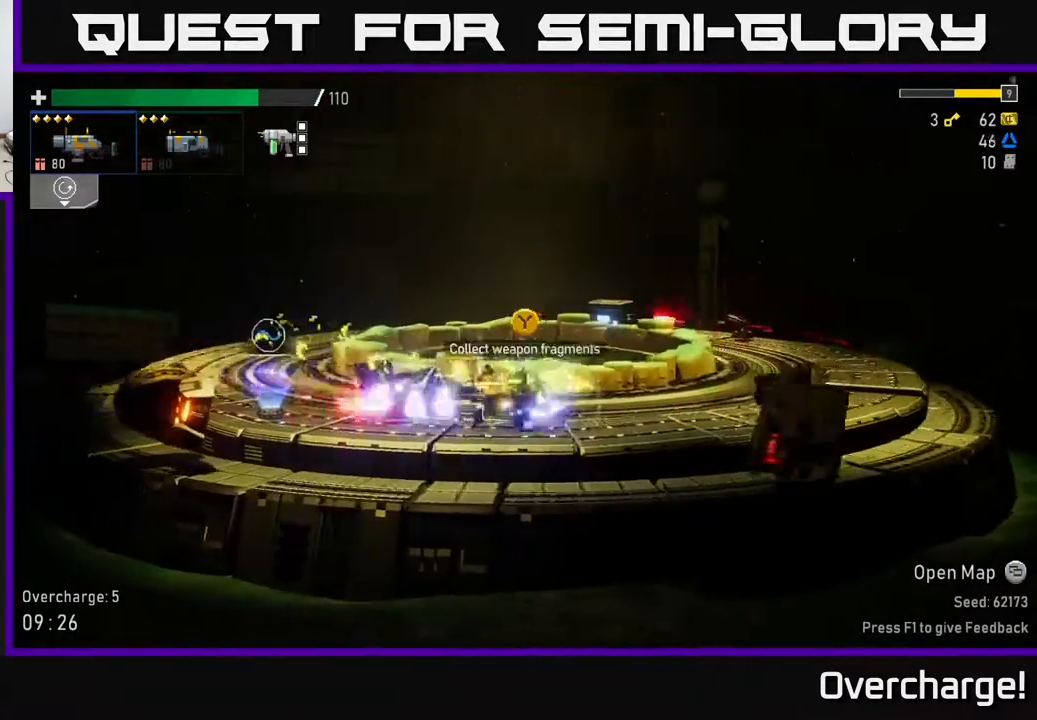
{"buttons": ["Y"], "left_stick": "right", "events": [[300, "left_stick", "right"], [483, "Y", "down"]]}
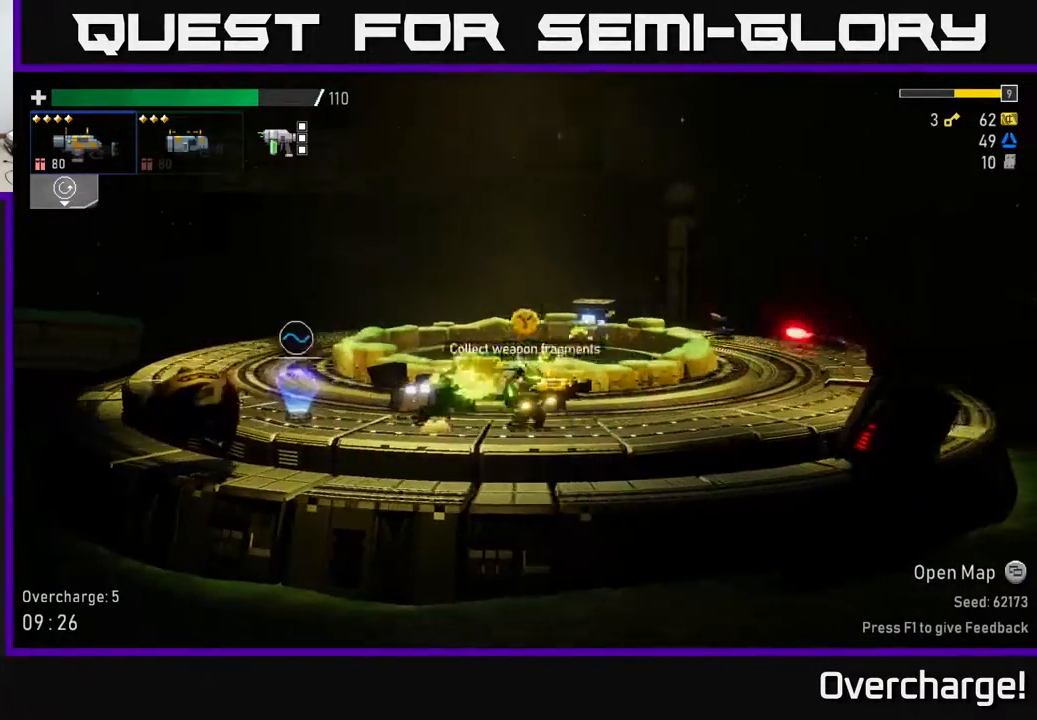
{"buttons": [], "left_stick": "left", "events": [[67, "Y", "up"], [100, "left_stick", "left"], [167, "Y", "down"], [200, "Y", "up"]]}
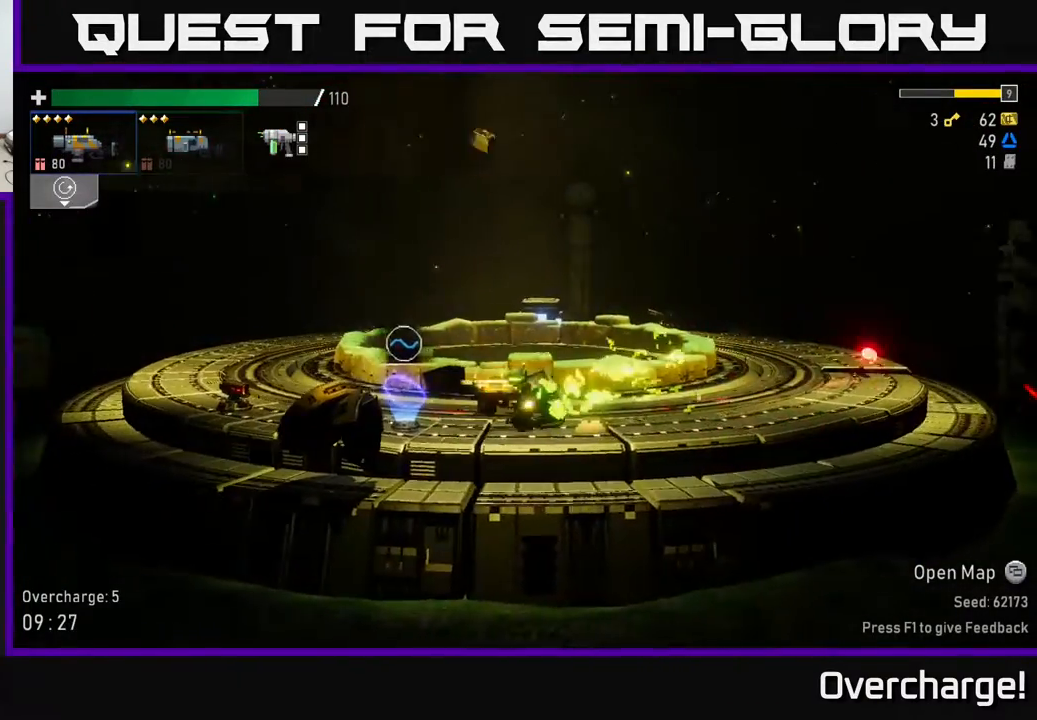
{"buttons": [], "left_stick": "center", "events": [[267, "Y", "down"], [267, "left_stick", "center"], [317, "Y", "up"]]}